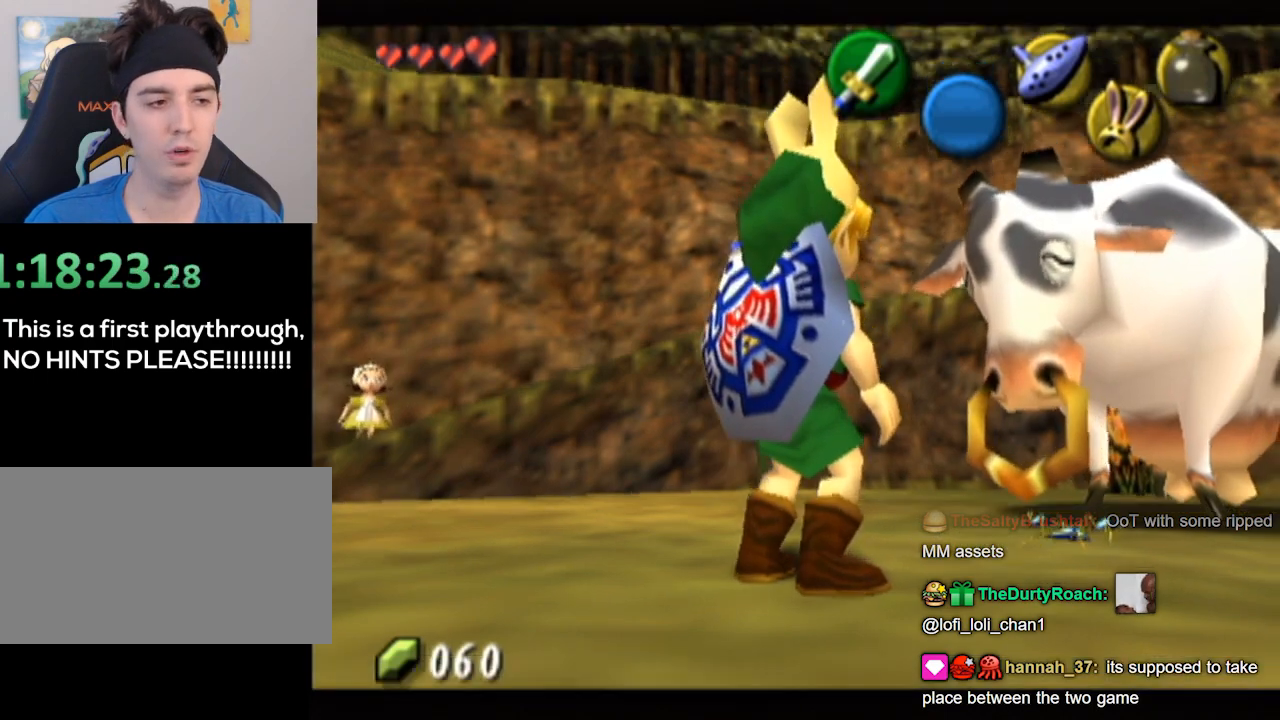
Gameplay with a controller (Nintendo layout); each line is a JSON object with the inputs held at the frame after it. "events" lists button and stick changes between this image and that frame as [ms after this image, input, new state], when the widget could be followed in between. Not read: L3 R3.
{"buttons": [], "left_stick": "left", "right_stick": "center", "events": [[167, "left_stick", "up-left"], [233, "left_stick", "left"]]}
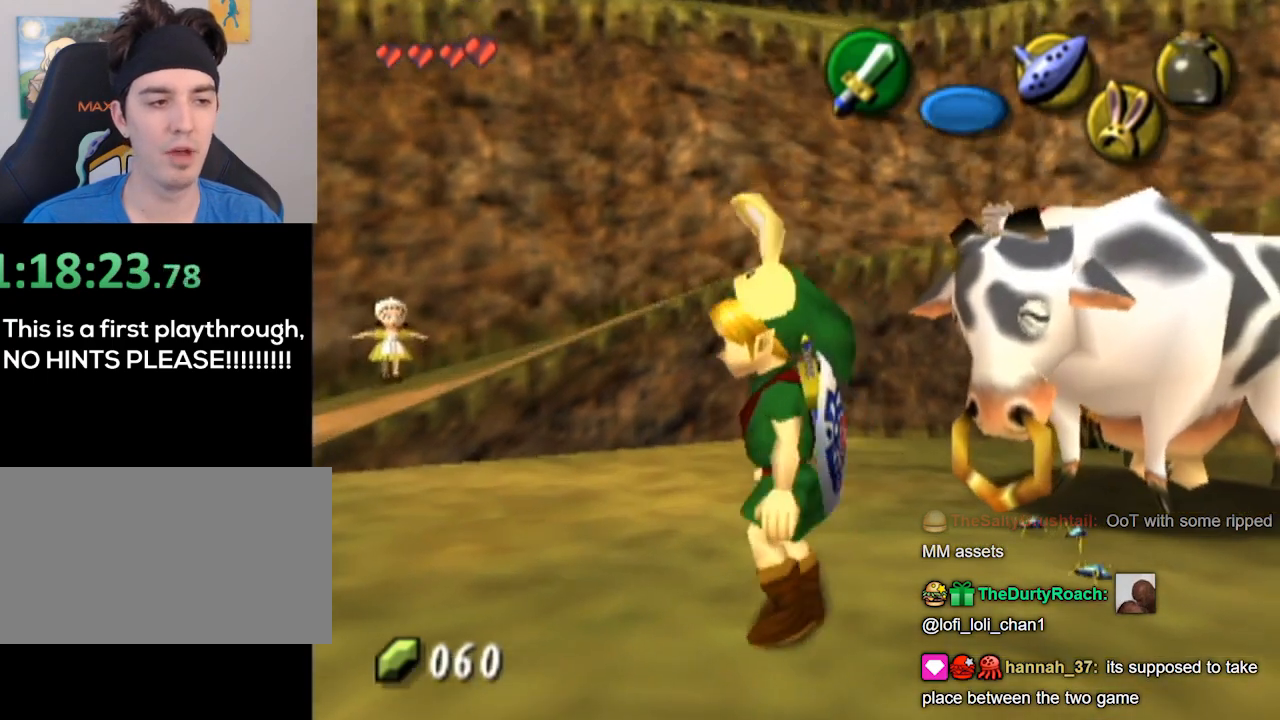
{"buttons": [], "left_stick": "up-left", "right_stick": "center", "events": [[200, "left_stick", "up-left"]]}
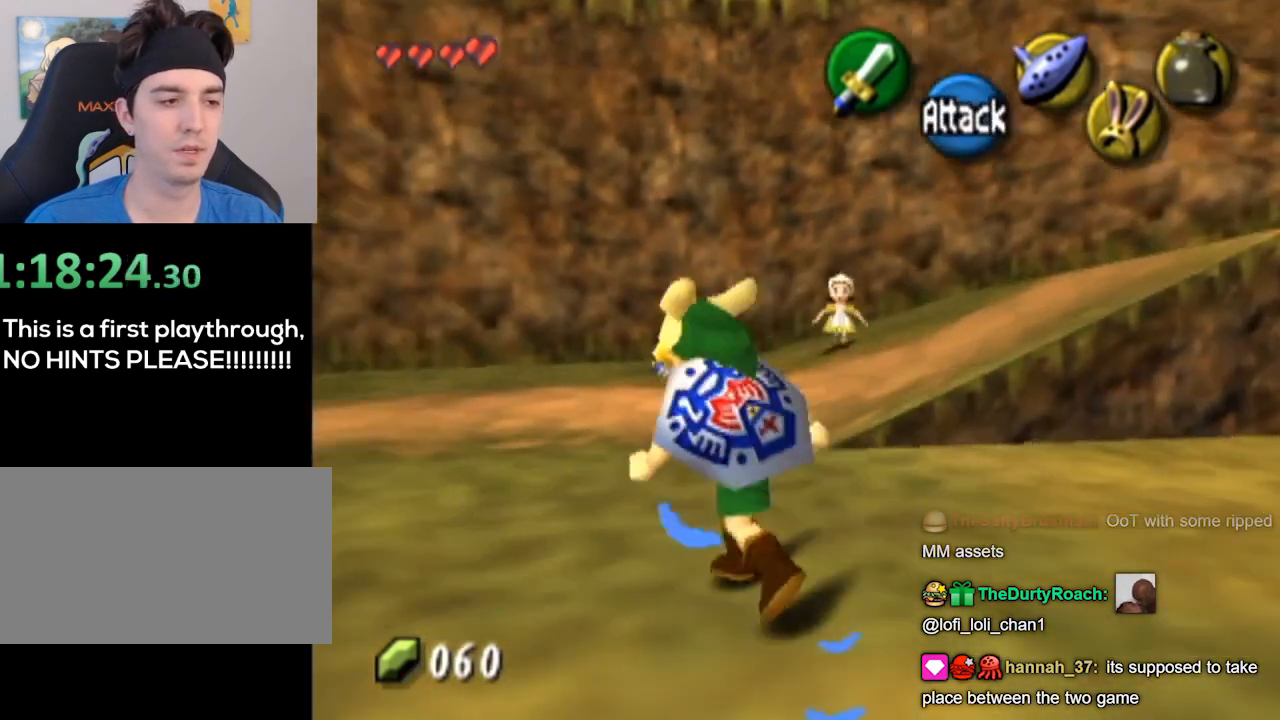
{"buttons": [], "left_stick": "up", "right_stick": "center", "events": [[133, "left_stick", "up"]]}
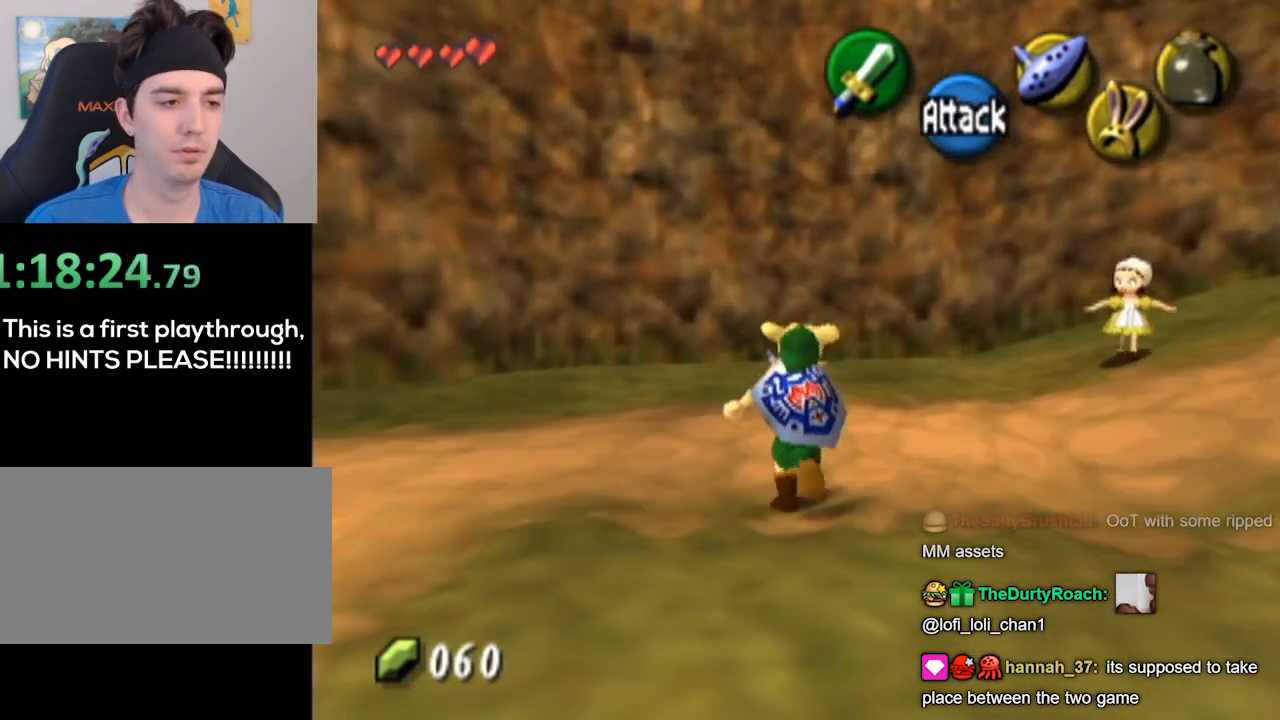
{"buttons": ["L1"], "left_stick": "down", "right_stick": "center", "events": [[67, "L1", "down"], [100, "left_stick", "center"], [433, "left_stick", "down"]]}
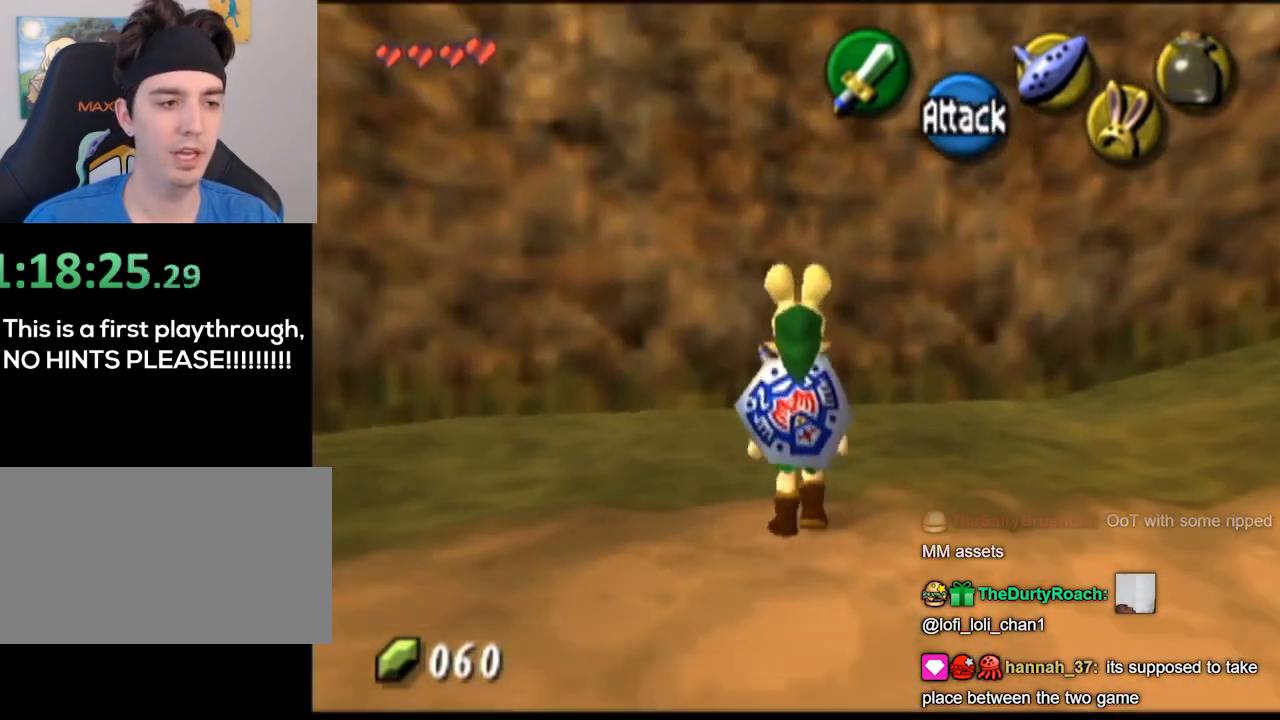
{"buttons": ["L1"], "left_stick": "down", "right_stick": "center", "events": []}
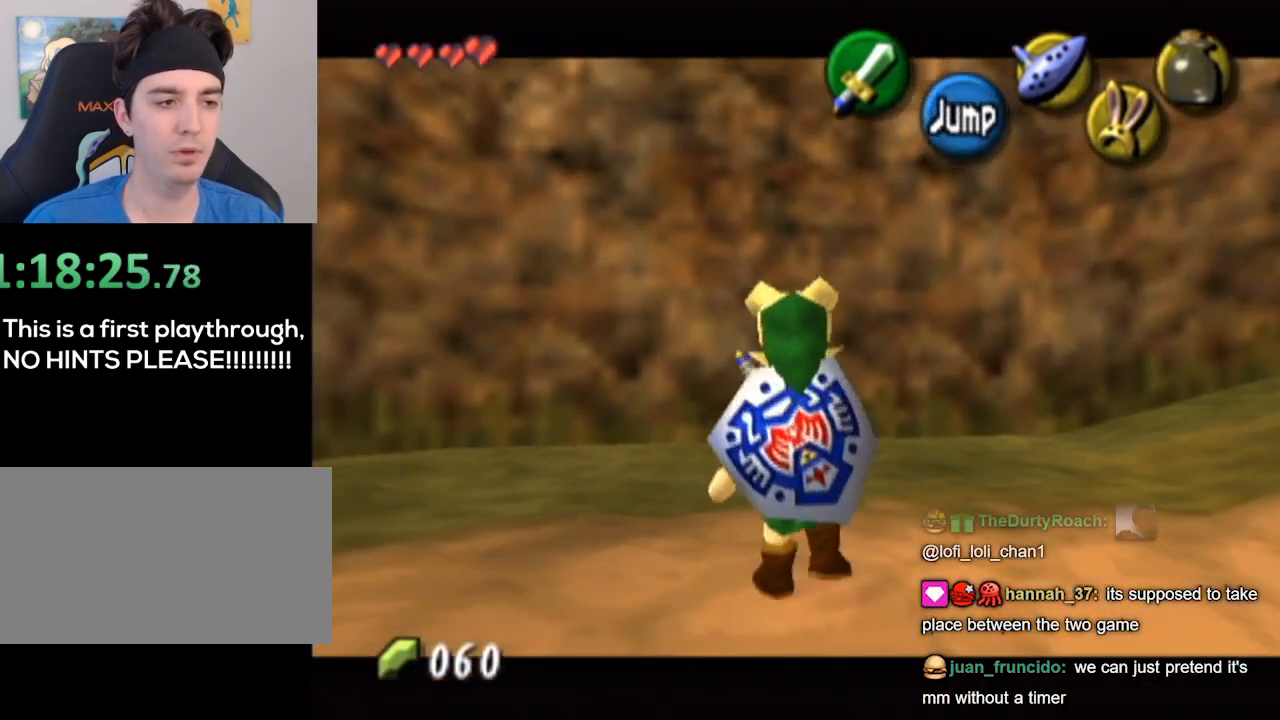
{"buttons": ["L1"], "left_stick": "down", "right_stick": "center", "events": [[133, "L1", "up"], [267, "L1", "down"]]}
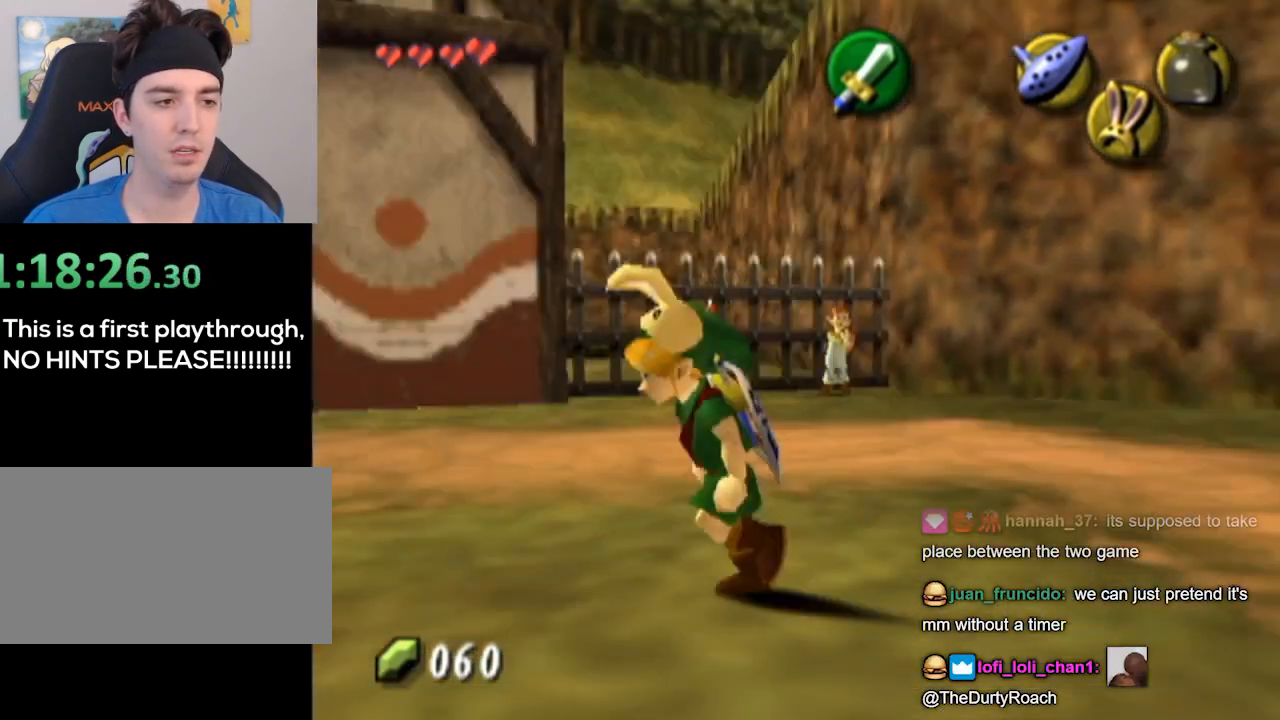
{"buttons": ["L1"], "left_stick": "center", "right_stick": "center", "events": [[33, "left_stick", "center"]]}
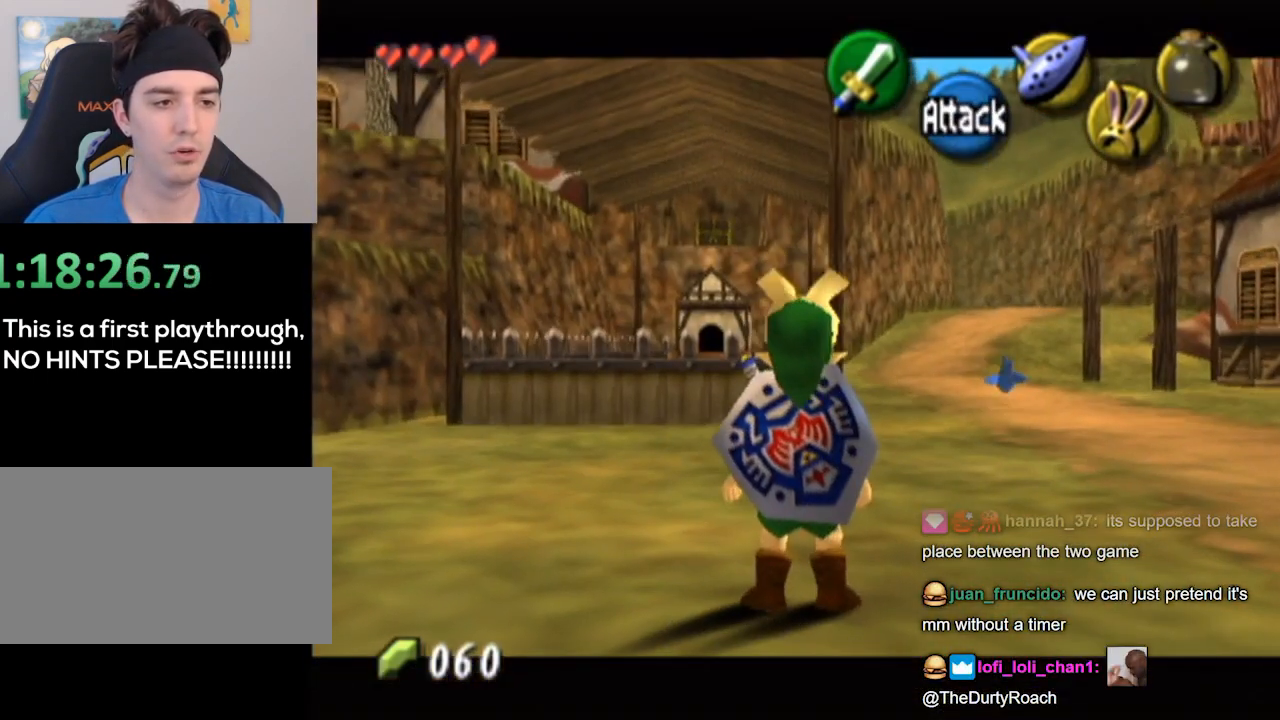
{"buttons": ["L1"], "left_stick": "center", "right_stick": "center", "events": []}
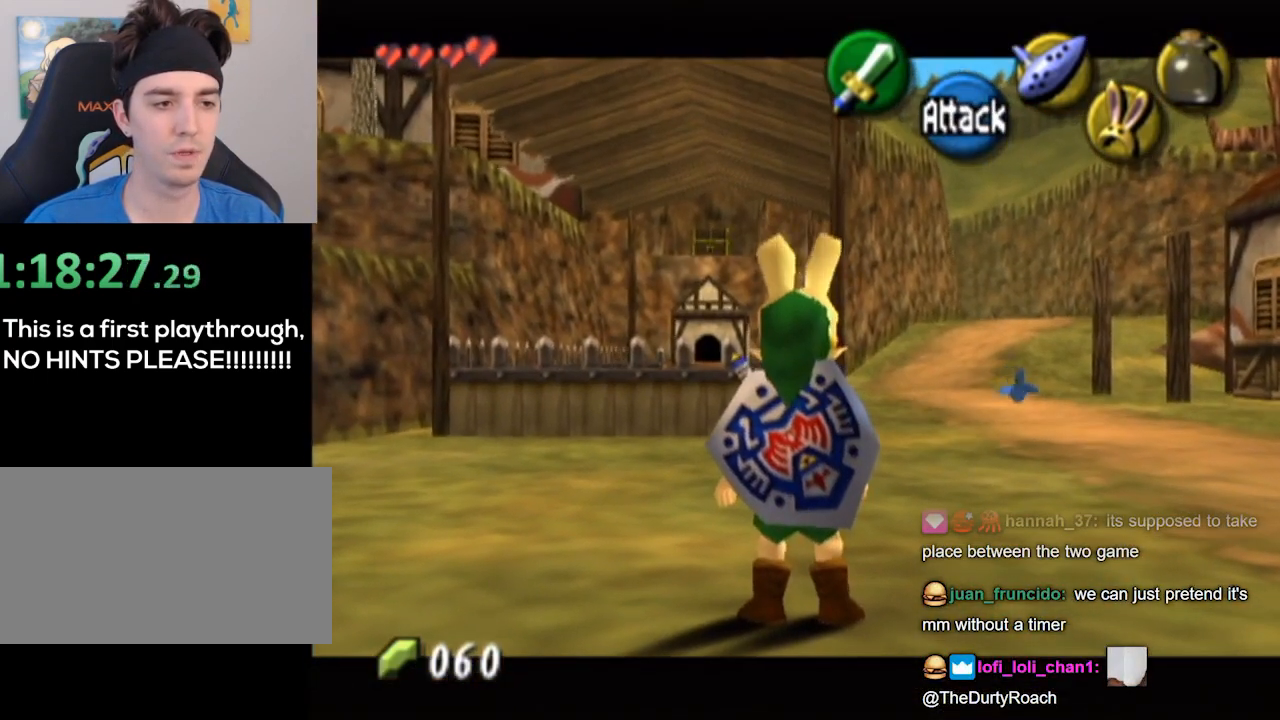
{"buttons": ["L1"], "left_stick": "down-right", "right_stick": "center", "events": [[67, "L1", "up"], [100, "left_stick", "right"], [400, "left_stick", "down-right"], [433, "L1", "down"]]}
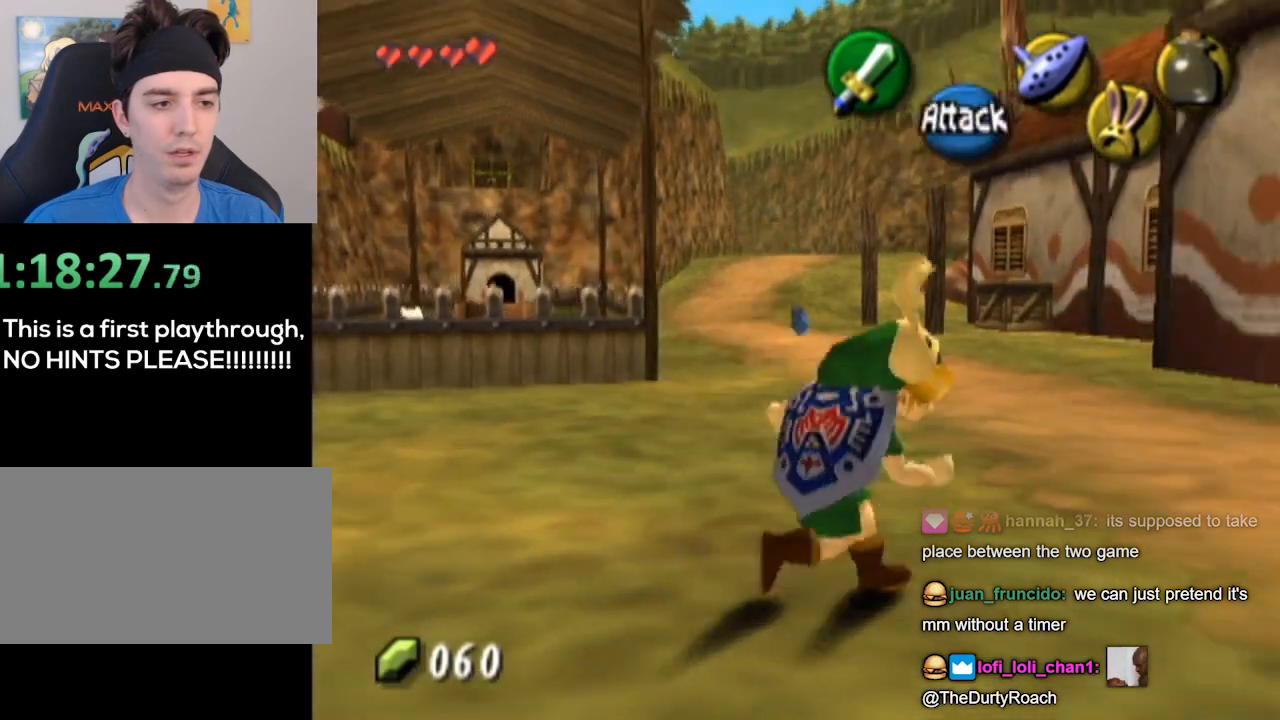
{"buttons": [], "left_stick": "right", "right_stick": "center", "events": [[33, "left_stick", "center"], [300, "L1", "up"], [333, "left_stick", "right"]]}
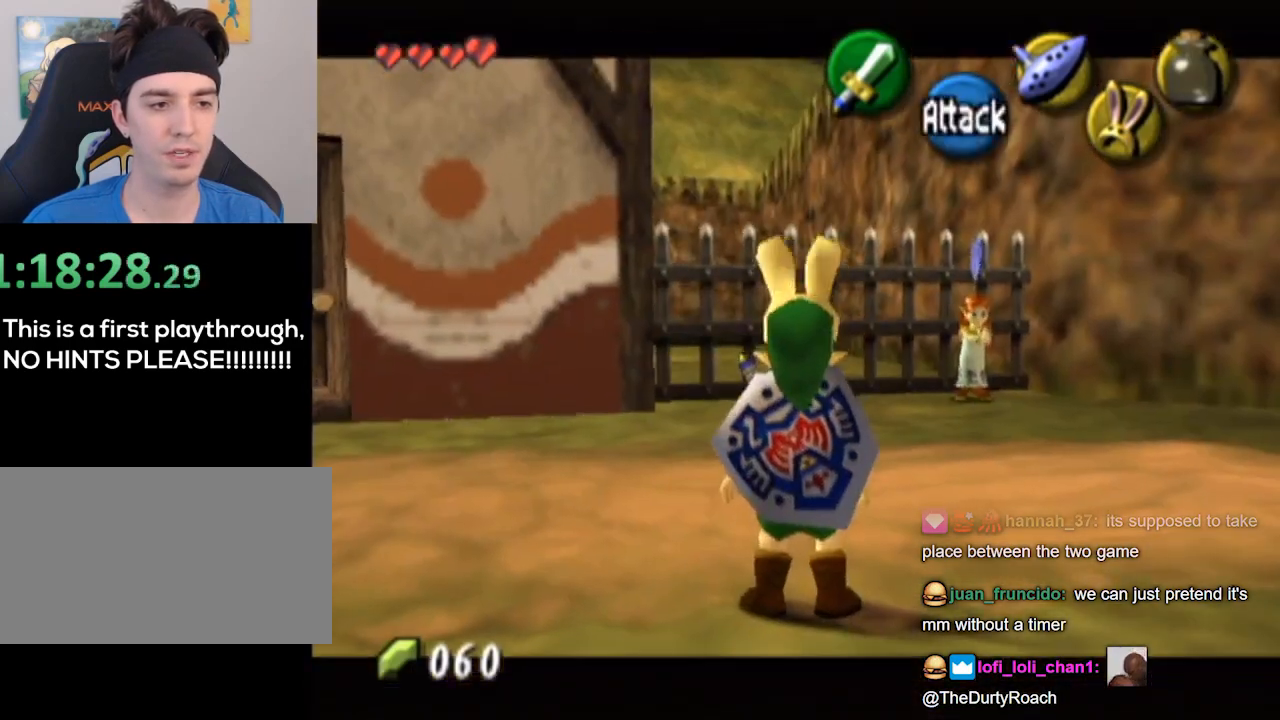
{"buttons": [], "left_stick": "up", "right_stick": "center", "events": [[33, "L1", "down"], [67, "left_stick", "center"], [333, "L1", "up"], [400, "left_stick", "up"]]}
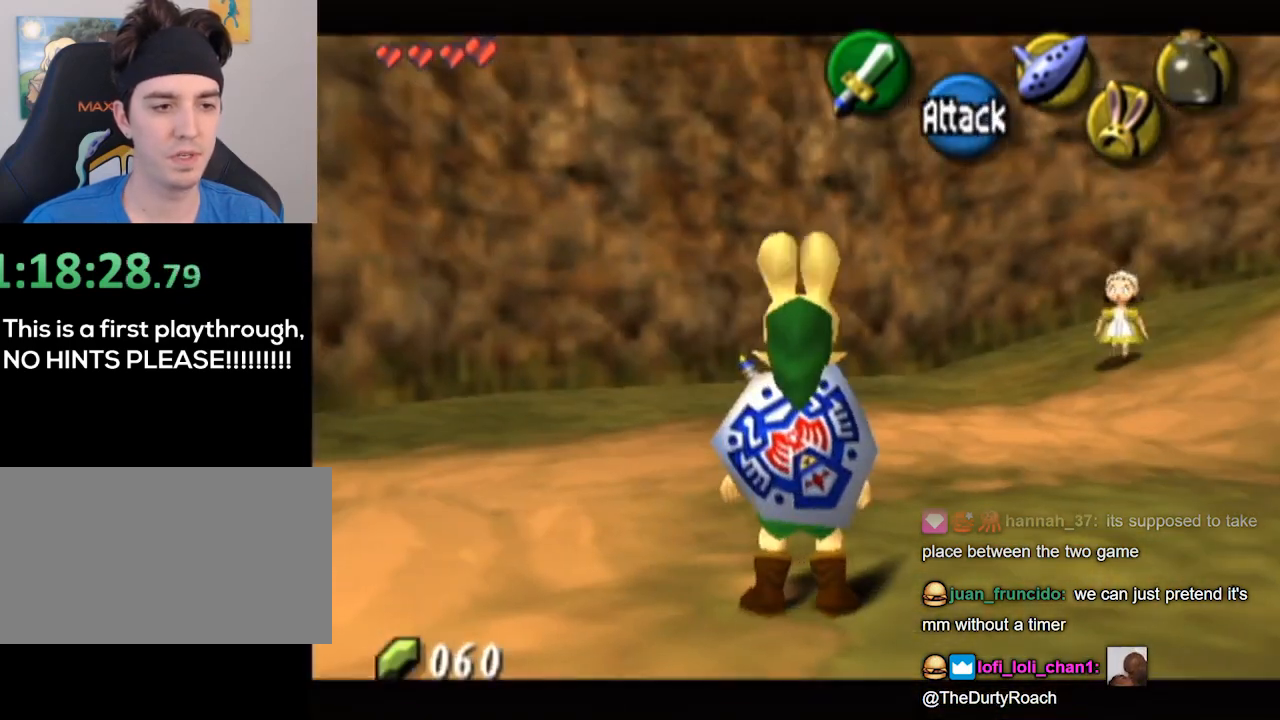
{"buttons": [], "left_stick": "up-right", "right_stick": "center", "events": [[100, "left_stick", "up-right"]]}
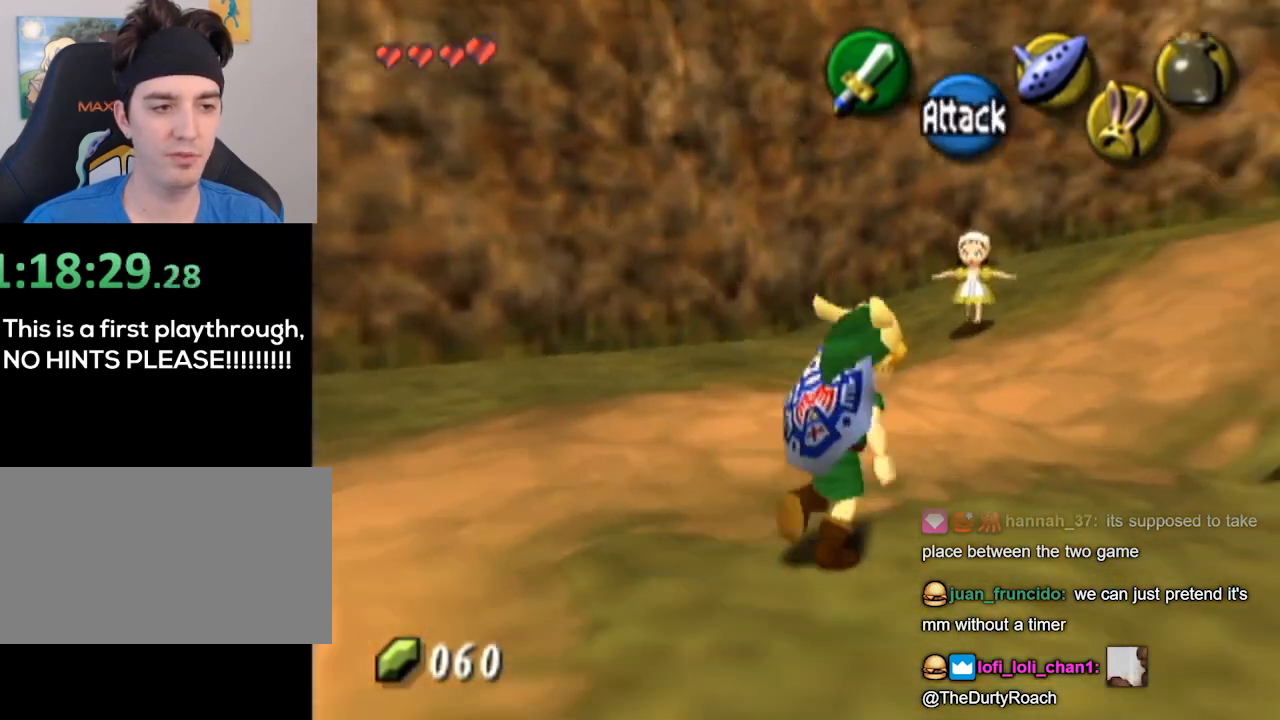
{"buttons": [], "left_stick": "right", "right_stick": "center", "events": [[100, "left_stick", "up"], [267, "left_stick", "up-right"], [500, "left_stick", "right"]]}
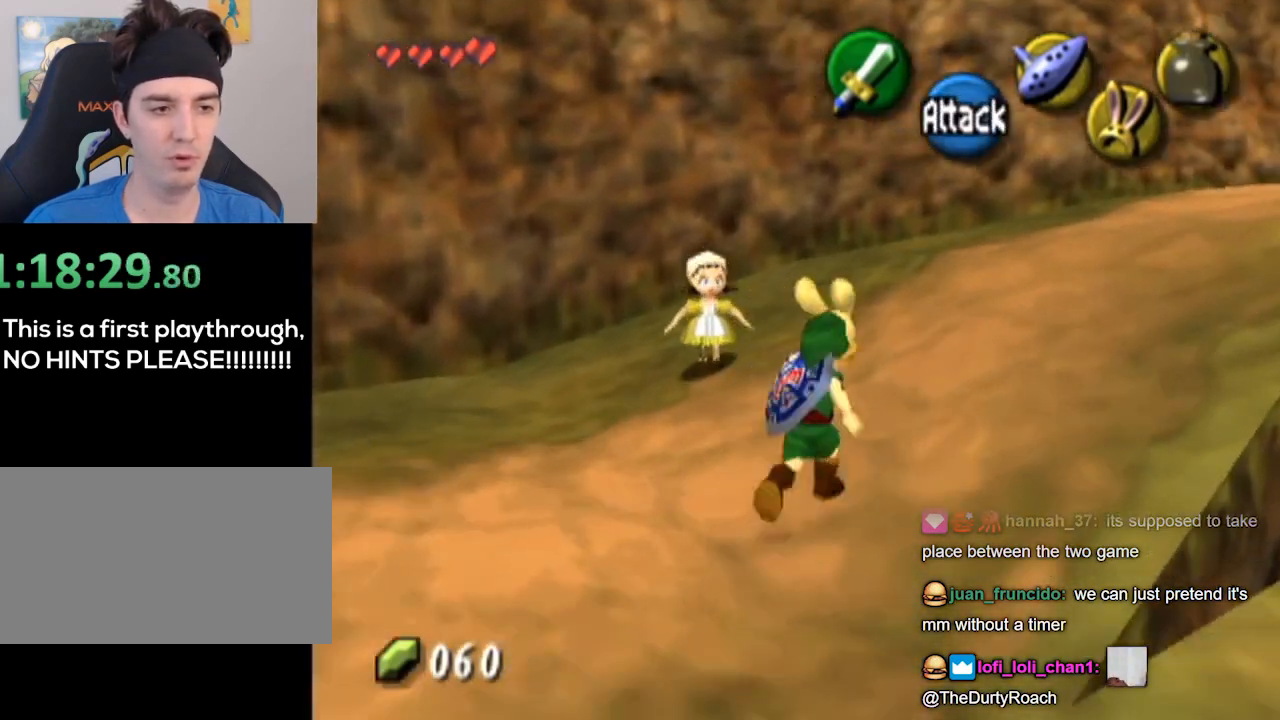
{"buttons": [], "left_stick": "right", "right_stick": "center", "events": []}
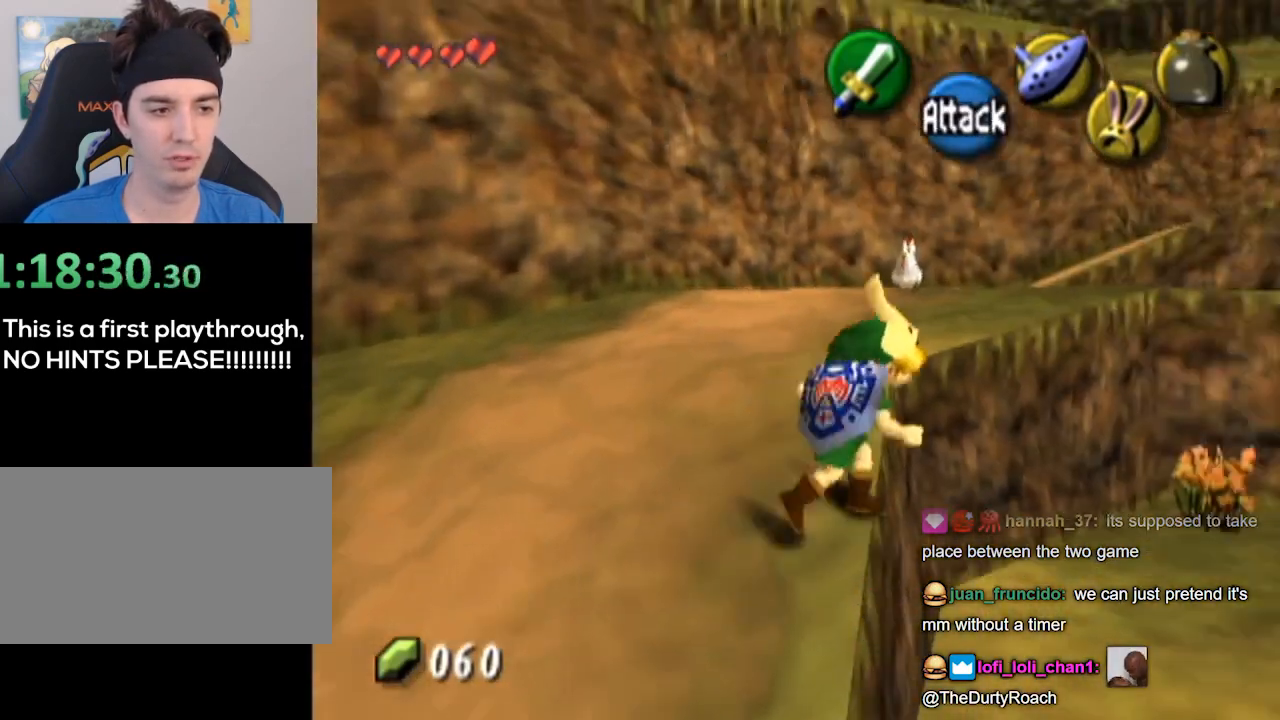
{"buttons": [], "left_stick": "down", "right_stick": "center", "events": [[167, "left_stick", "center"], [500, "left_stick", "down"]]}
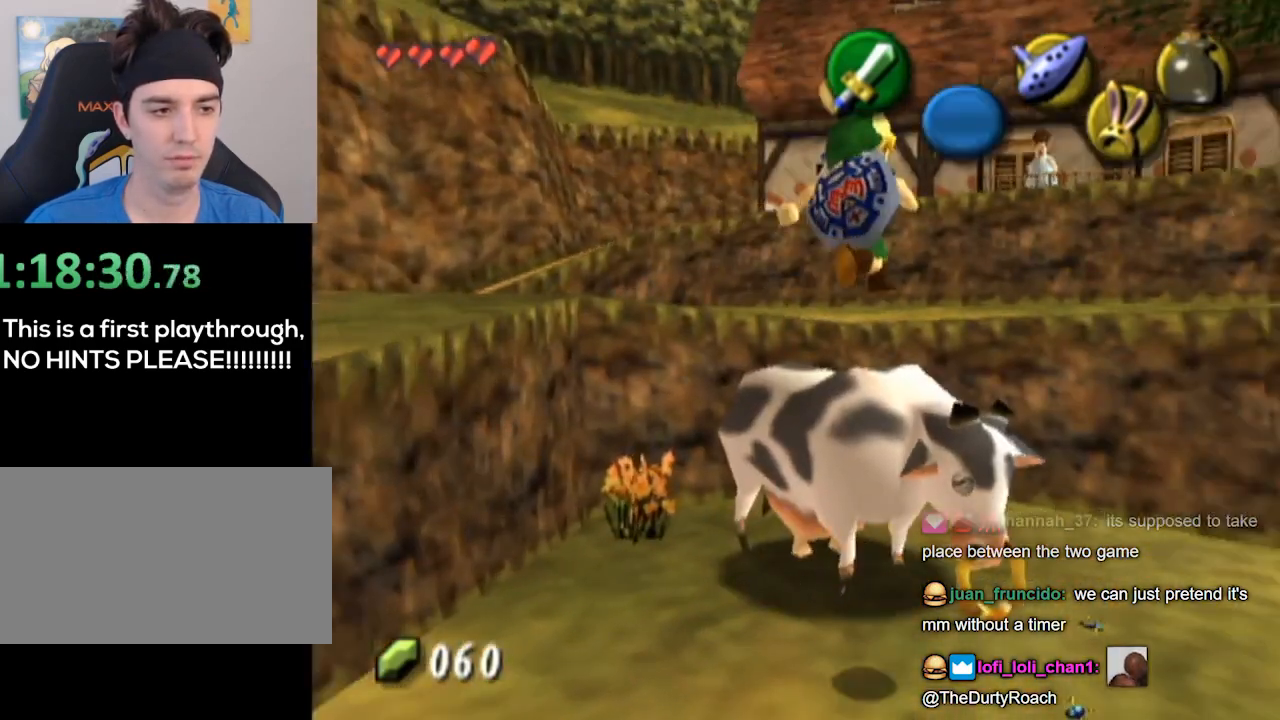
{"buttons": [], "left_stick": "down-right", "right_stick": "center", "events": [[500, "left_stick", "down-right"]]}
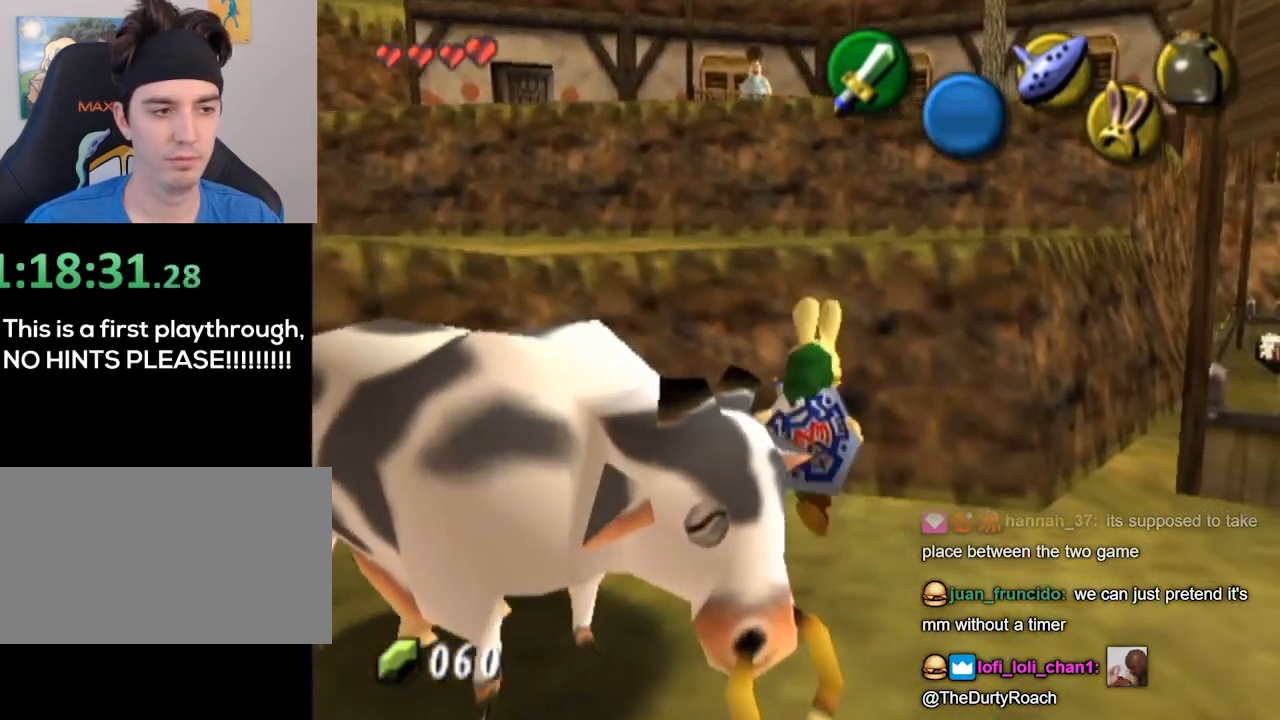
{"buttons": [], "left_stick": "up", "right_stick": "center", "events": [[167, "L1", "down"], [167, "left_stick", "down"], [267, "left_stick", "center"], [467, "left_stick", "up"], [500, "L1", "up"]]}
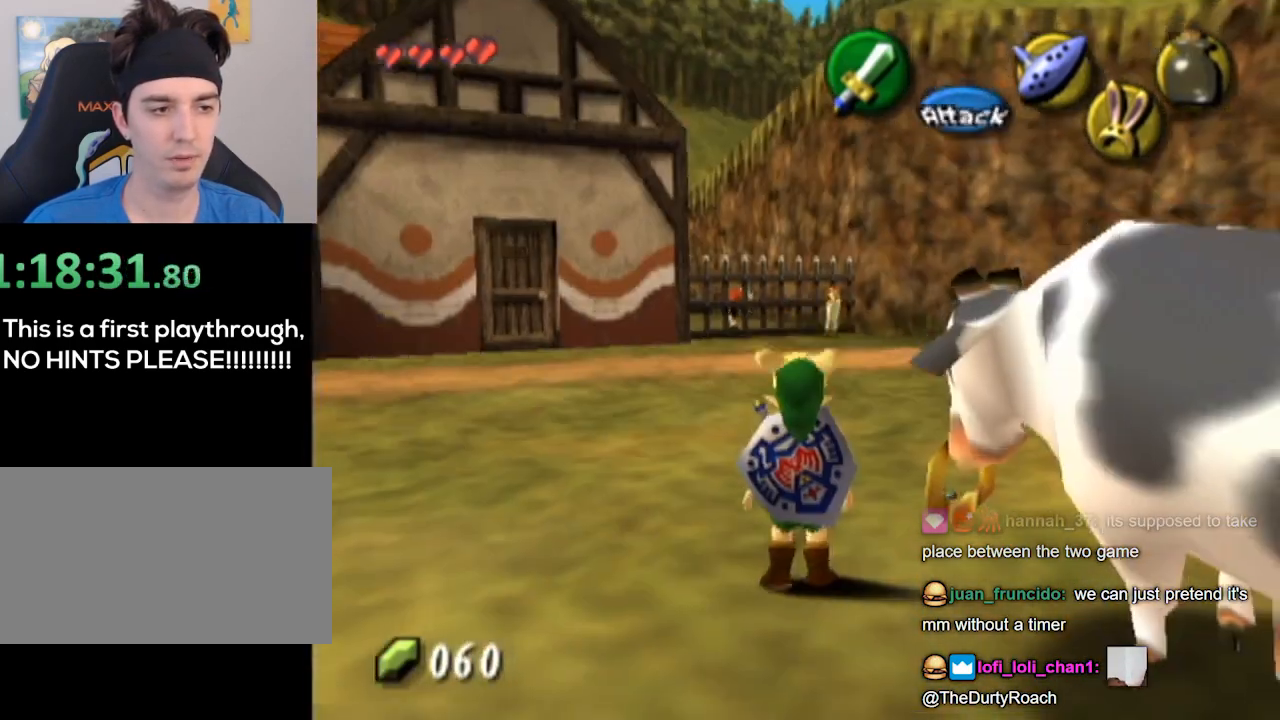
{"buttons": [], "left_stick": "up-right", "right_stick": "center", "events": [[133, "Z", "down"], [167, "Z", "up"], [300, "left_stick", "up-right"]]}
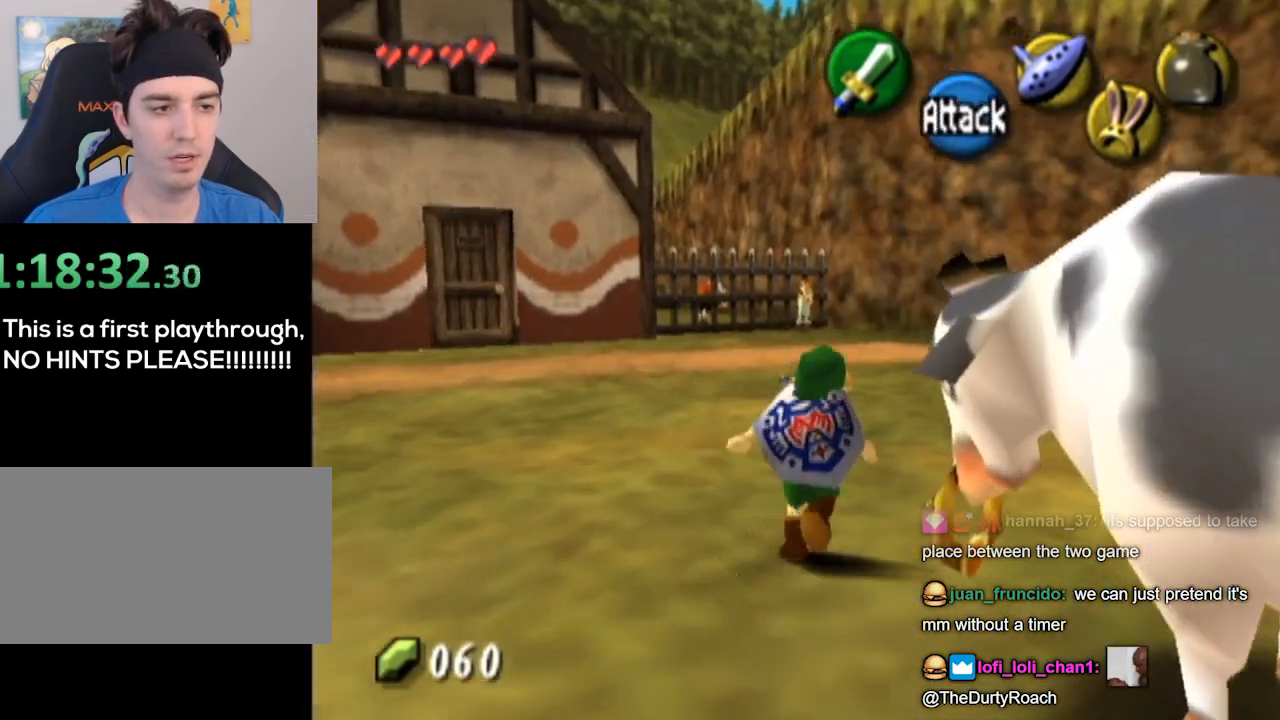
{"buttons": [], "left_stick": "up-right", "right_stick": "center", "events": []}
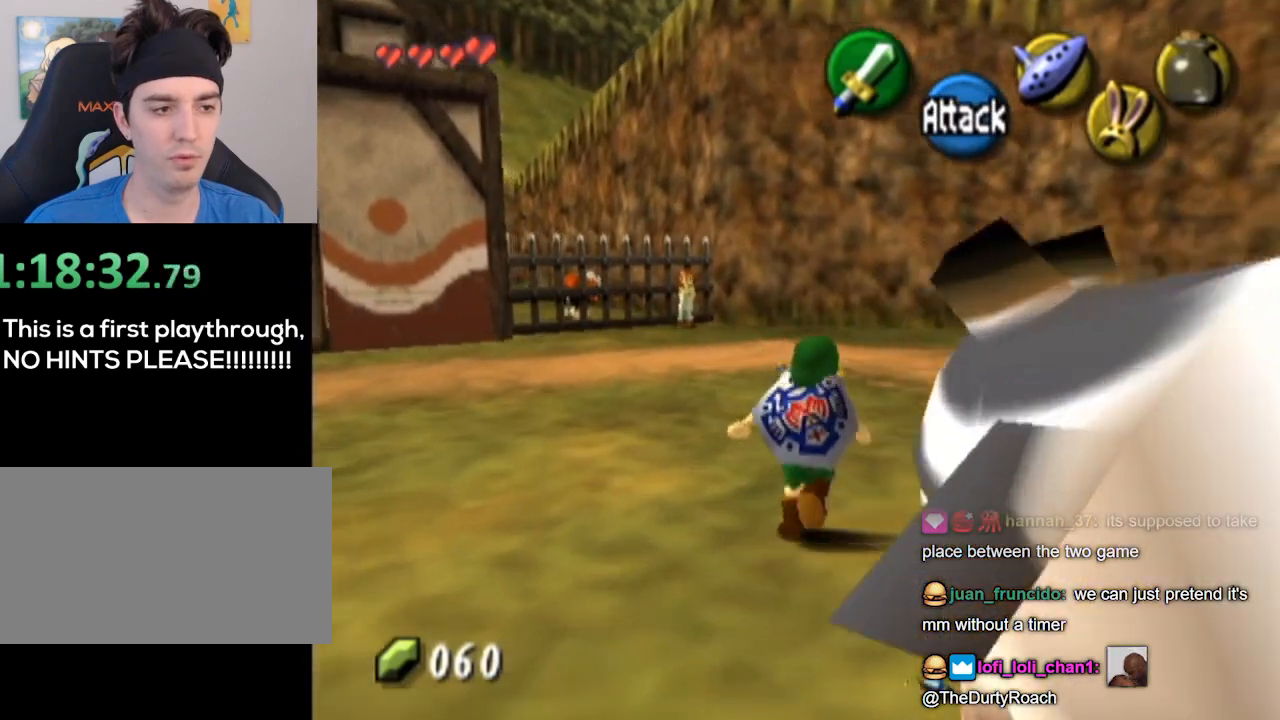
{"buttons": [], "left_stick": "up", "right_stick": "center", "events": [[33, "A", "down"], [67, "A", "up"], [67, "L1", "down"], [233, "L1", "up"], [333, "left_stick", "up"]]}
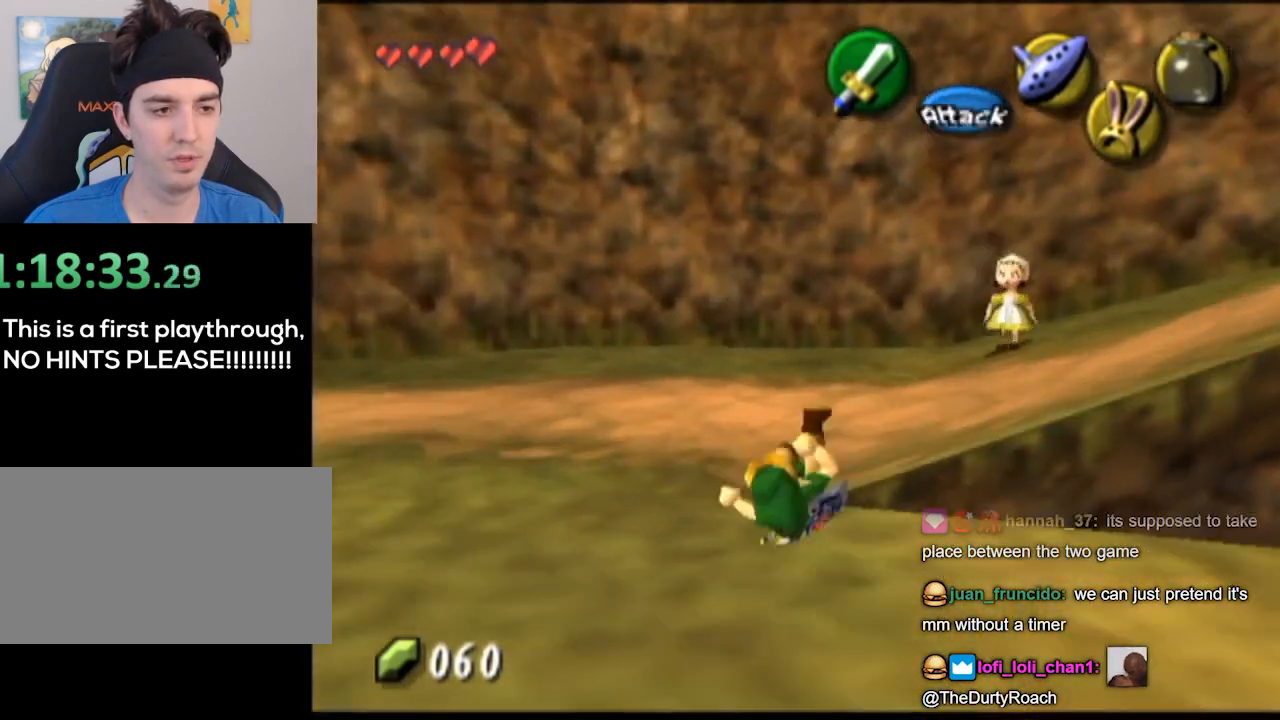
{"buttons": [], "left_stick": "up-right", "right_stick": "center", "events": [[67, "left_stick", "up-right"]]}
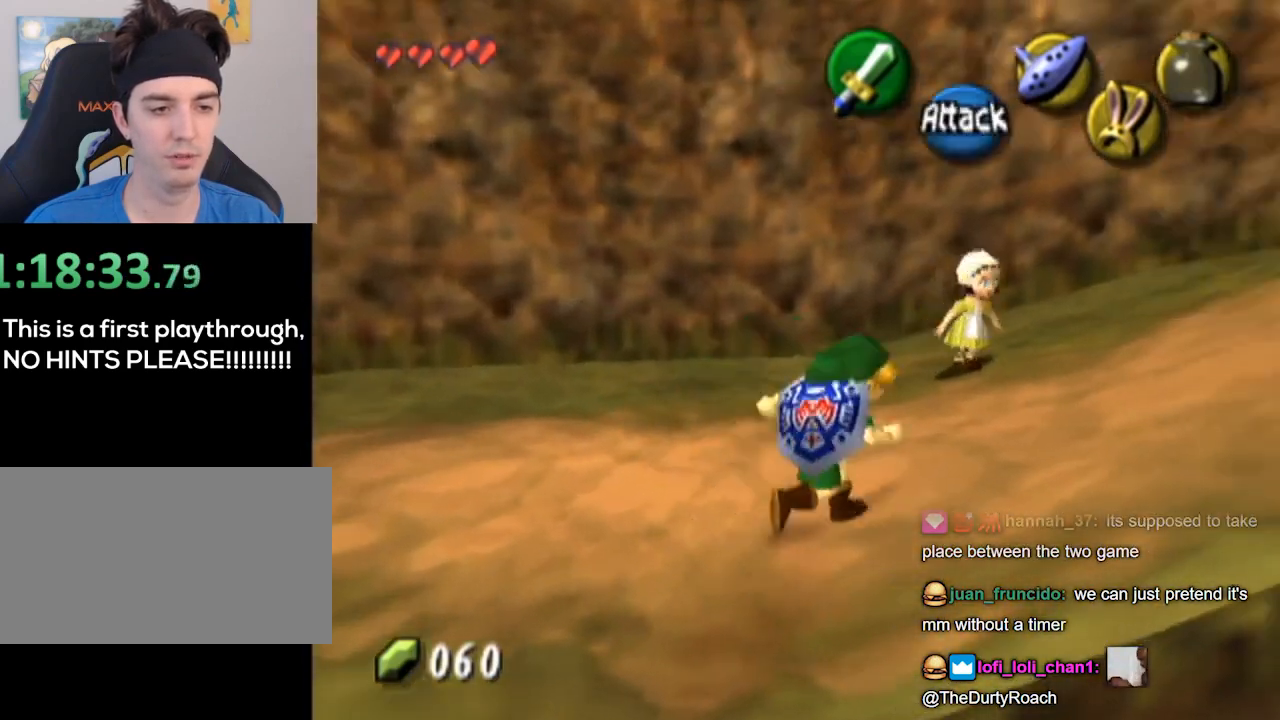
{"buttons": [], "left_stick": "right", "right_stick": "center", "events": [[333, "left_stick", "right"]]}
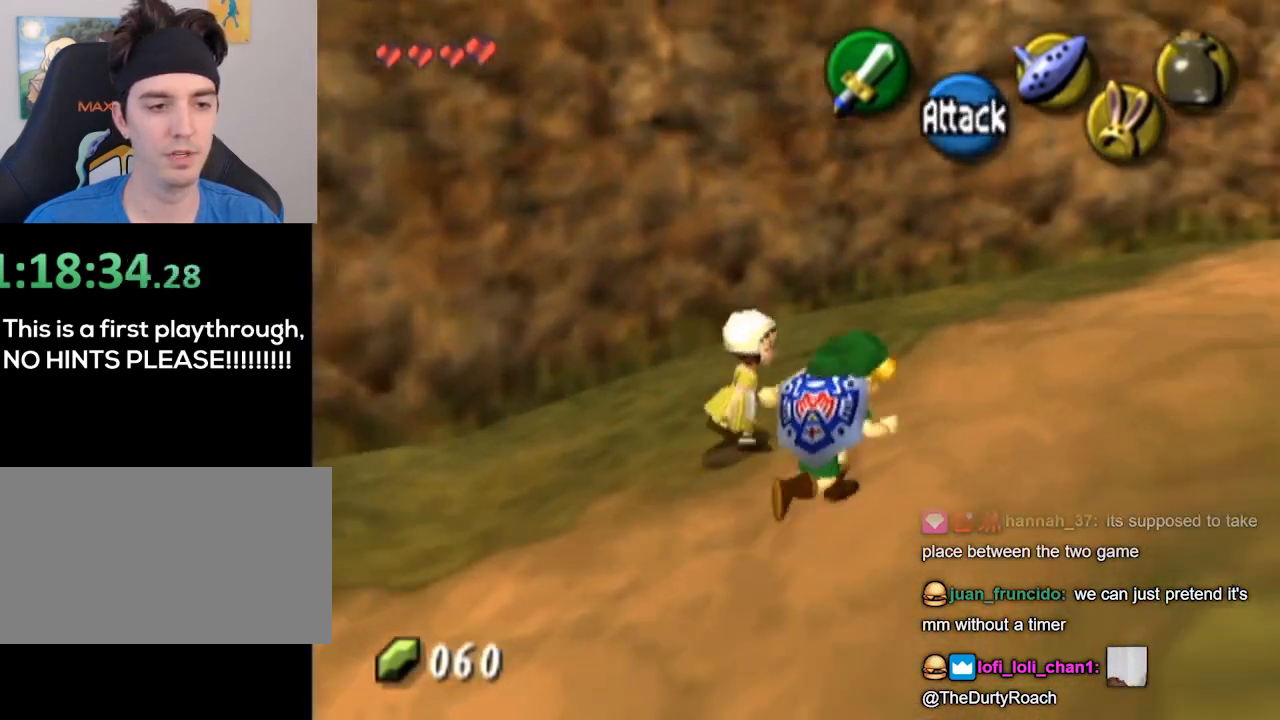
{"buttons": [], "left_stick": "down-right", "right_stick": "center", "events": [[333, "left_stick", "down-right"]]}
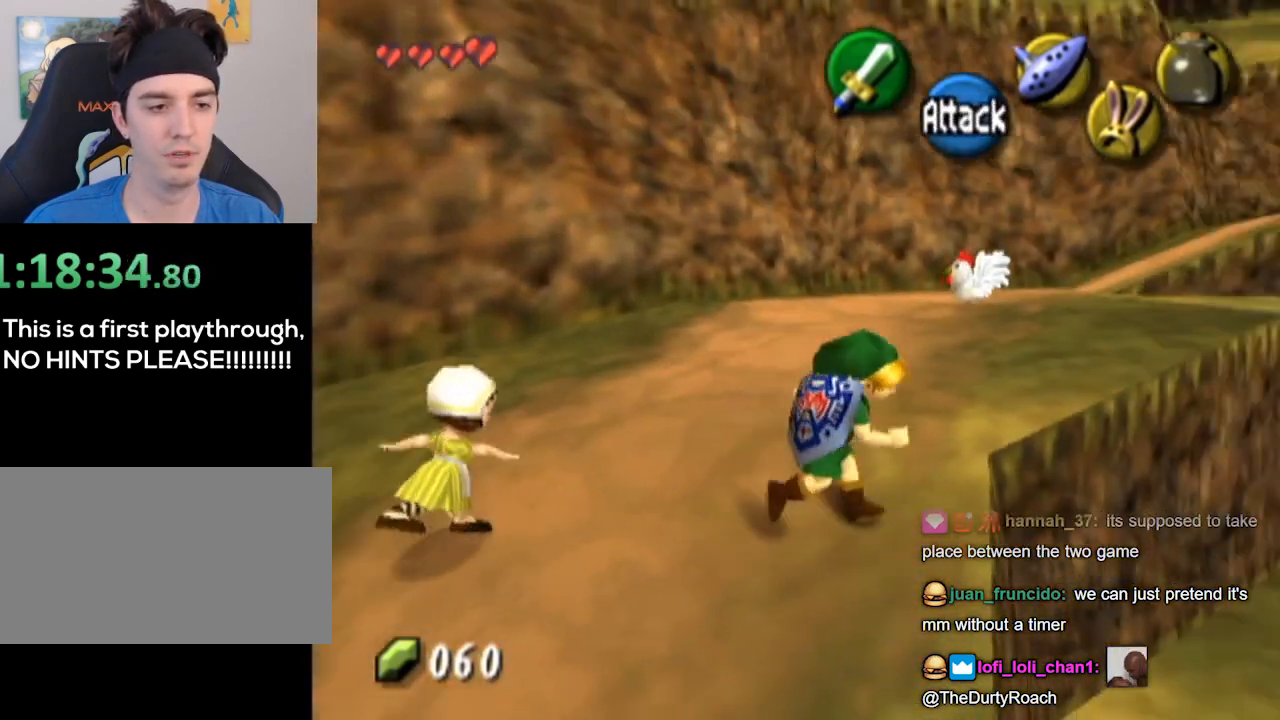
{"buttons": [], "left_stick": "right", "right_stick": "center", "events": [[433, "left_stick", "right"]]}
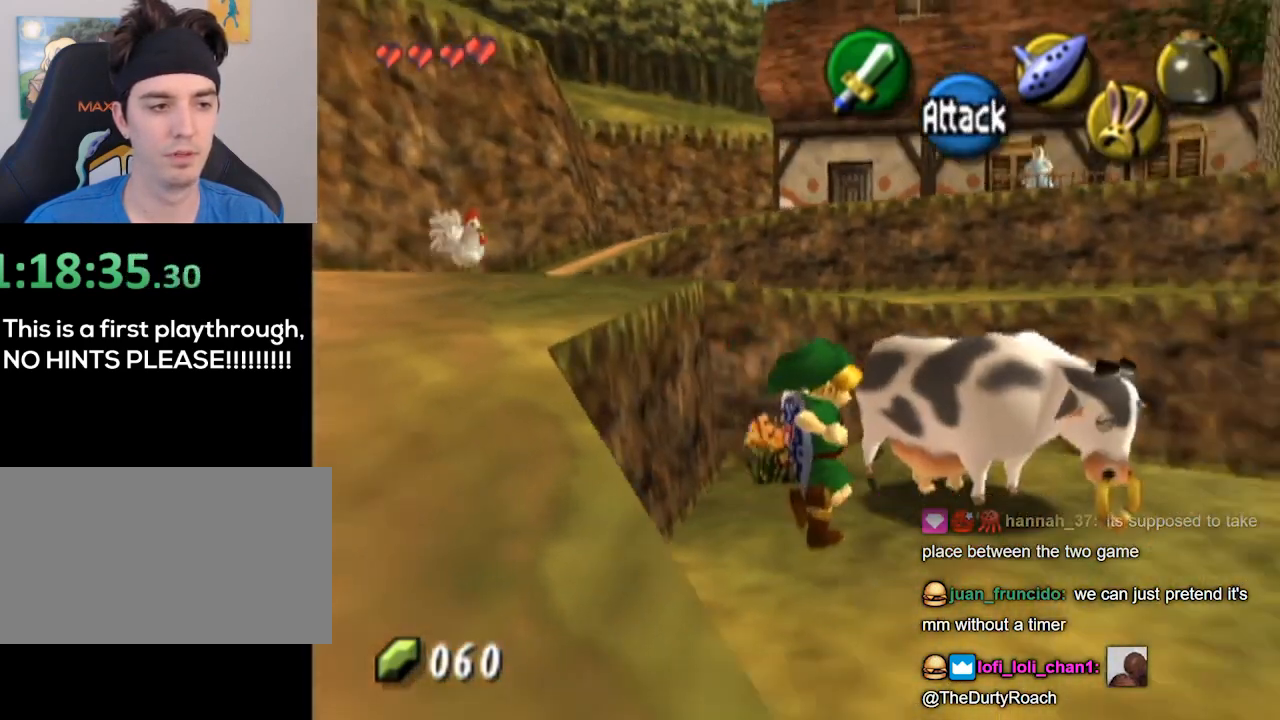
{"buttons": [], "left_stick": "right", "right_stick": "center", "events": []}
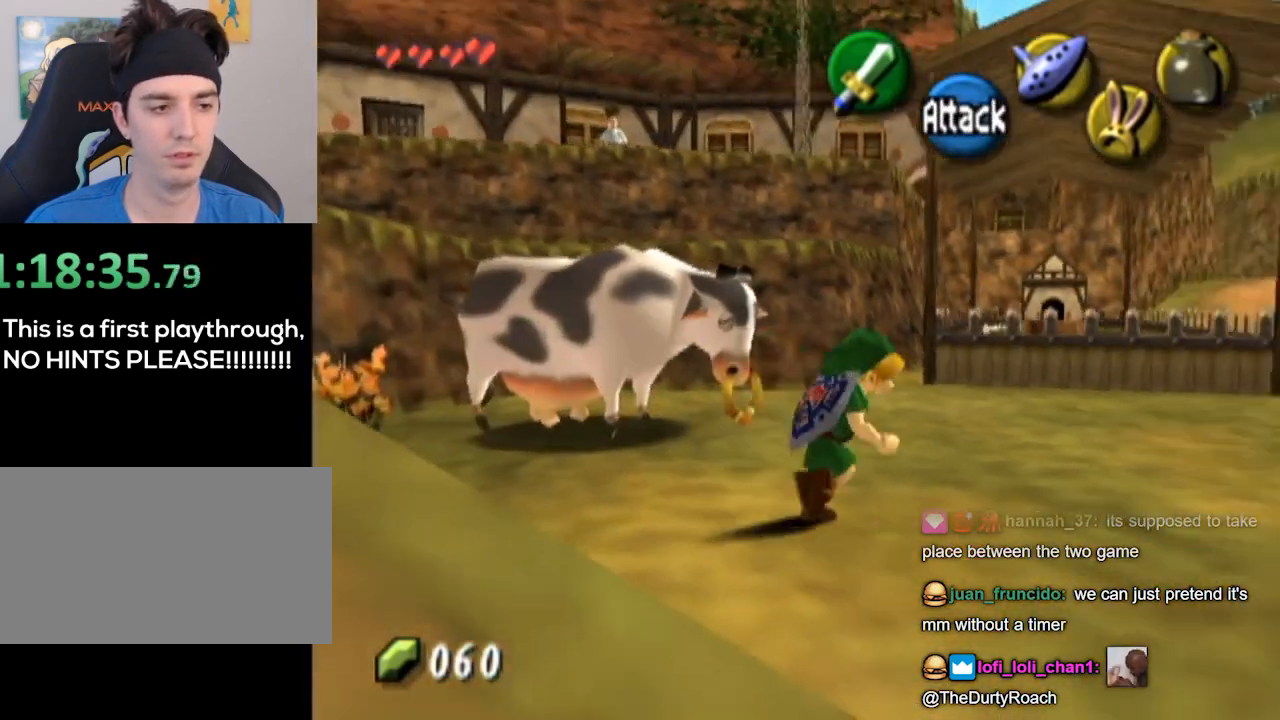
{"buttons": [], "left_stick": "down-right", "right_stick": "center", "events": [[67, "left_stick", "down-right"], [400, "A", "down"], [467, "A", "up"]]}